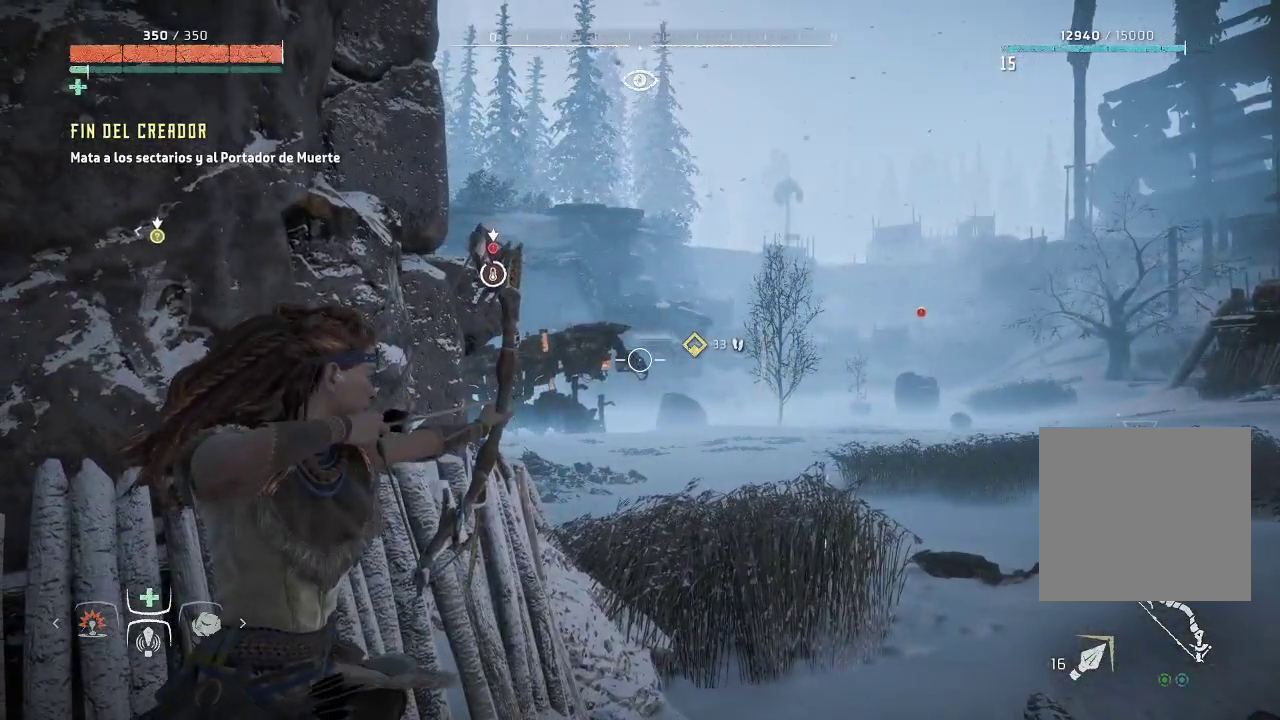
Gameplay with a controller (Xbox layout); each line is a JSON object with the inputs held at the frame after it. "events" lists button and stick changes between this image and that frame as [ms after this image, input, new state], when the widget could be followed in between. Not read: L3.
{"buttons": ["L2", "R2"], "left_stick": "up-right", "right_stick": "center", "events": [[133, "R2", "down"], [133, "left_stick", "left"], [367, "left_stick", "right"], [483, "left_stick", "up-right"]]}
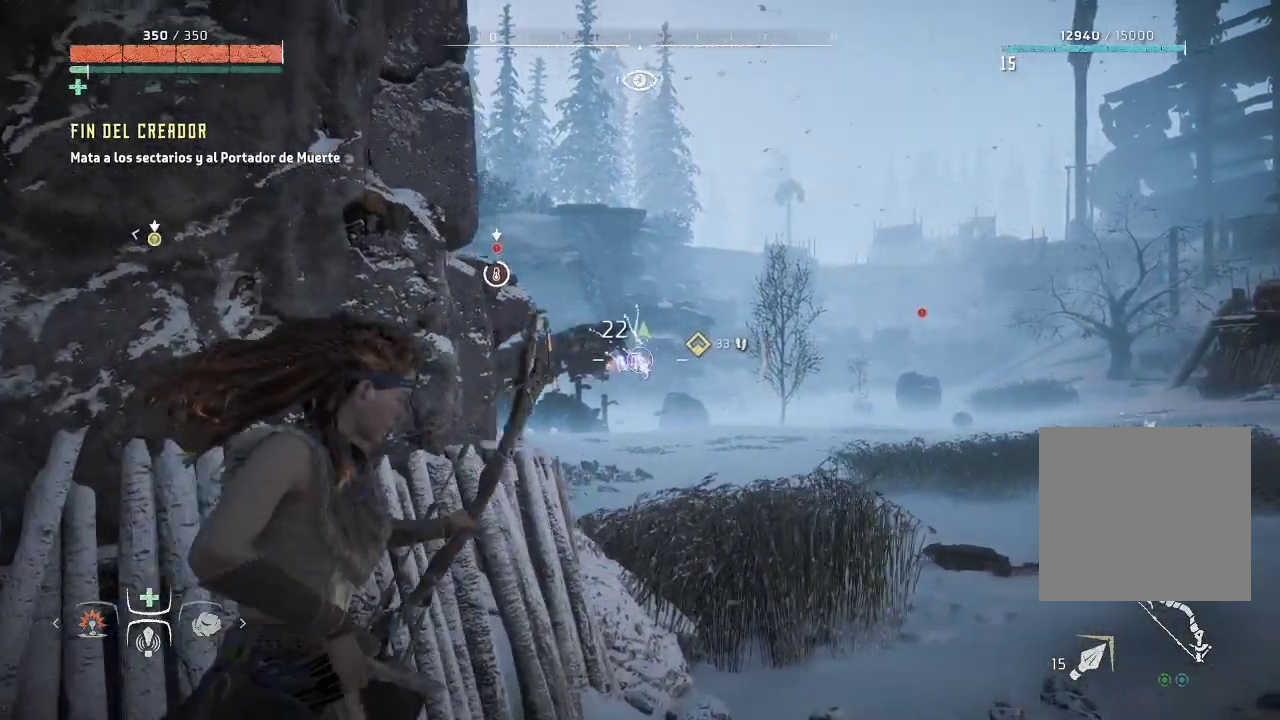
{"buttons": ["L2", "R2"], "left_stick": "center", "right_stick": "center", "events": [[83, "left_stick", "center"], [300, "right_stick", "left"], [467, "right_stick", "center"]]}
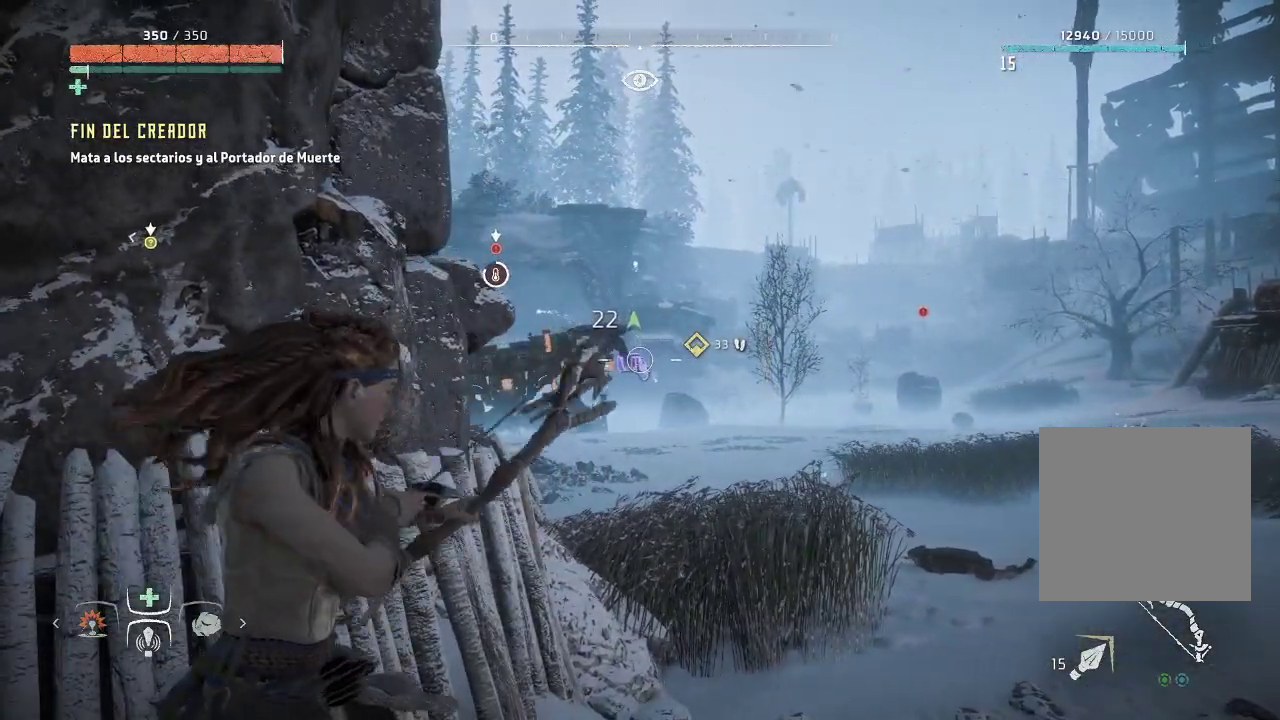
{"buttons": ["L2", "R2"], "left_stick": "center", "right_stick": "center", "events": [[100, "right_stick", "left"], [200, "right_stick", "center"]]}
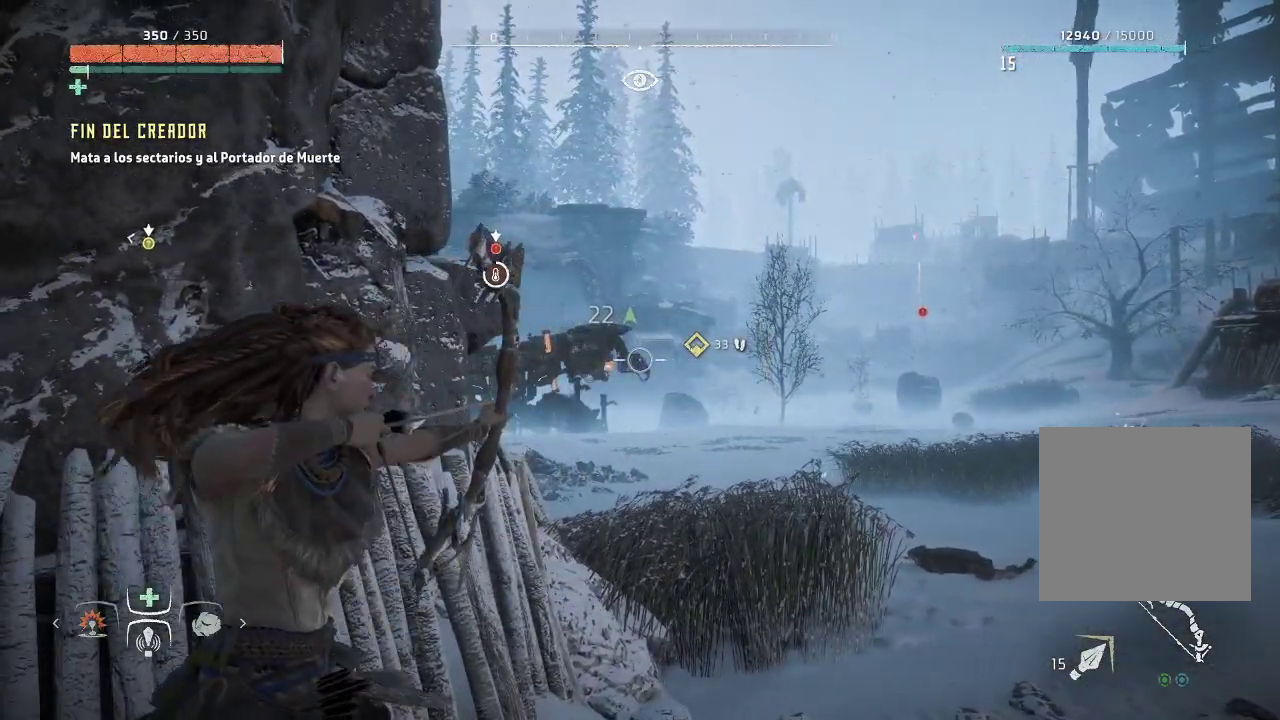
{"buttons": [], "left_stick": "down-left", "right_stick": "center", "events": [[33, "left_stick", "left"], [50, "R2", "up"], [100, "left_stick", "down-left"], [217, "R2", "down"], [383, "R2", "up"], [417, "L2", "up"]]}
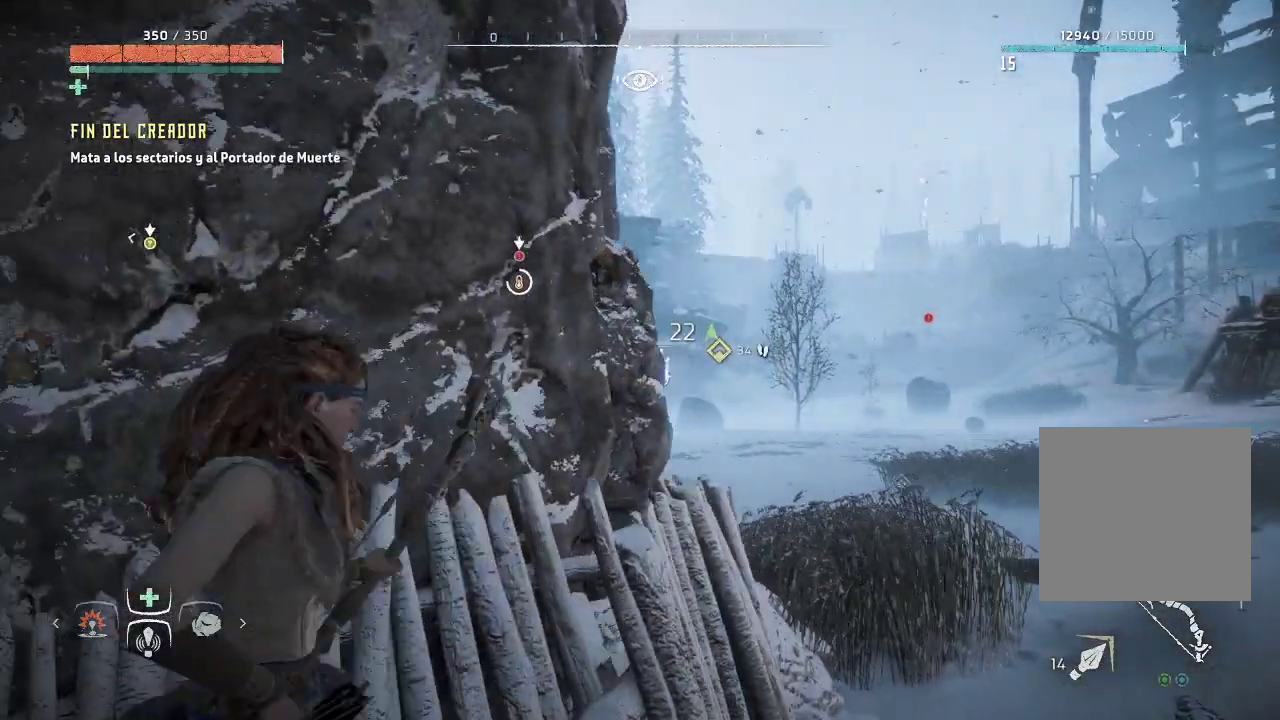
{"buttons": [], "left_stick": "down-left", "right_stick": "center", "events": [[367, "B", "down"], [483, "B", "up"]]}
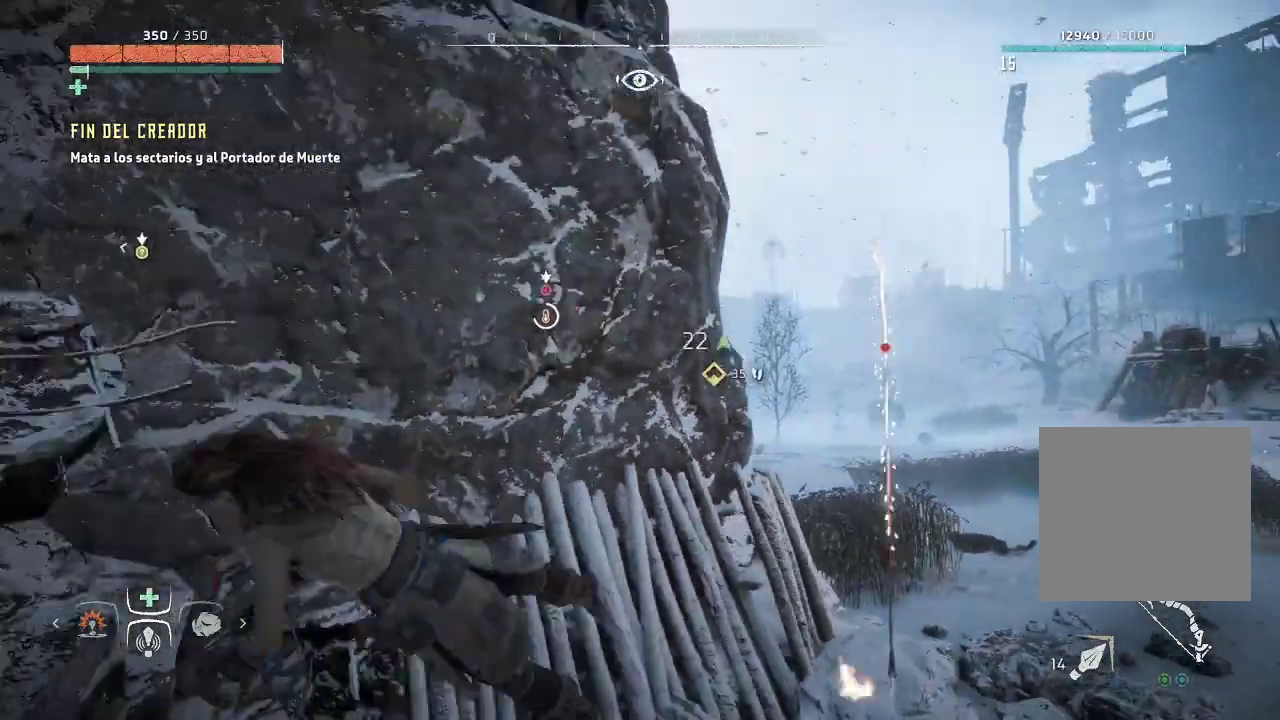
{"buttons": [], "left_stick": "center", "right_stick": "center", "events": [[400, "left_stick", "center"]]}
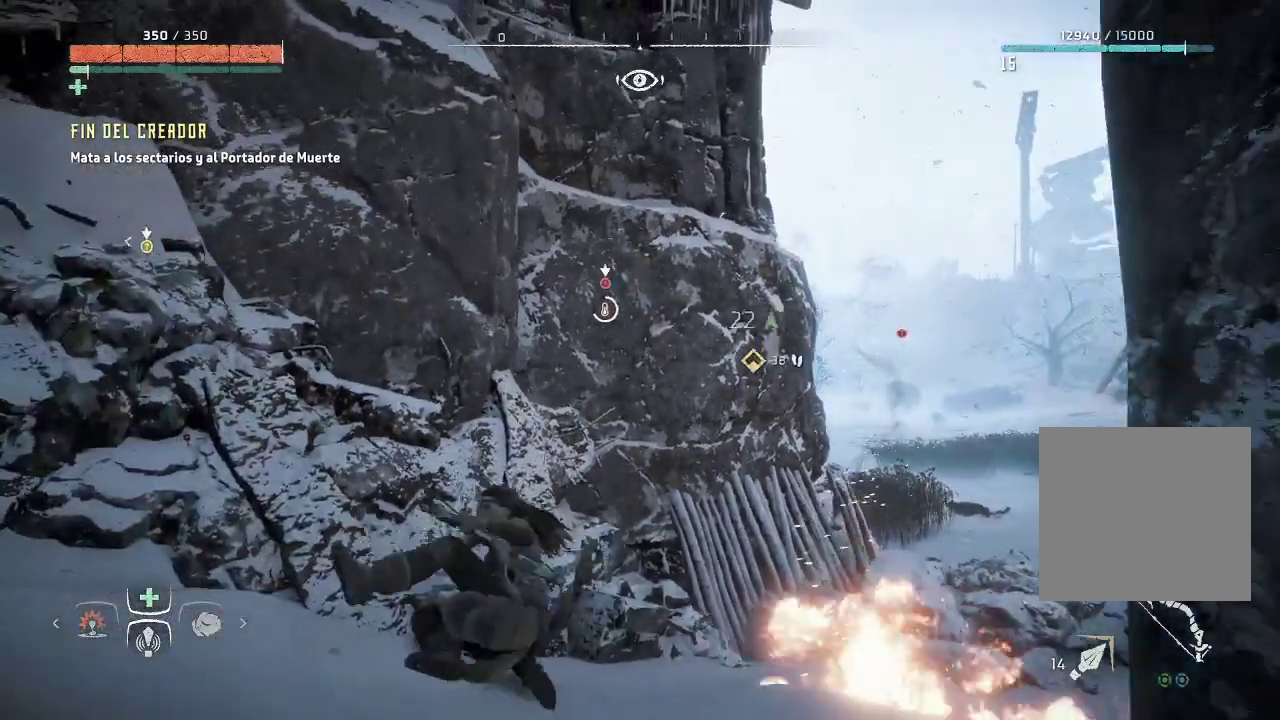
{"buttons": [], "left_stick": "down-left", "right_stick": "center", "events": [[133, "right_stick", "right"], [233, "left_stick", "down-left"], [467, "right_stick", "center"]]}
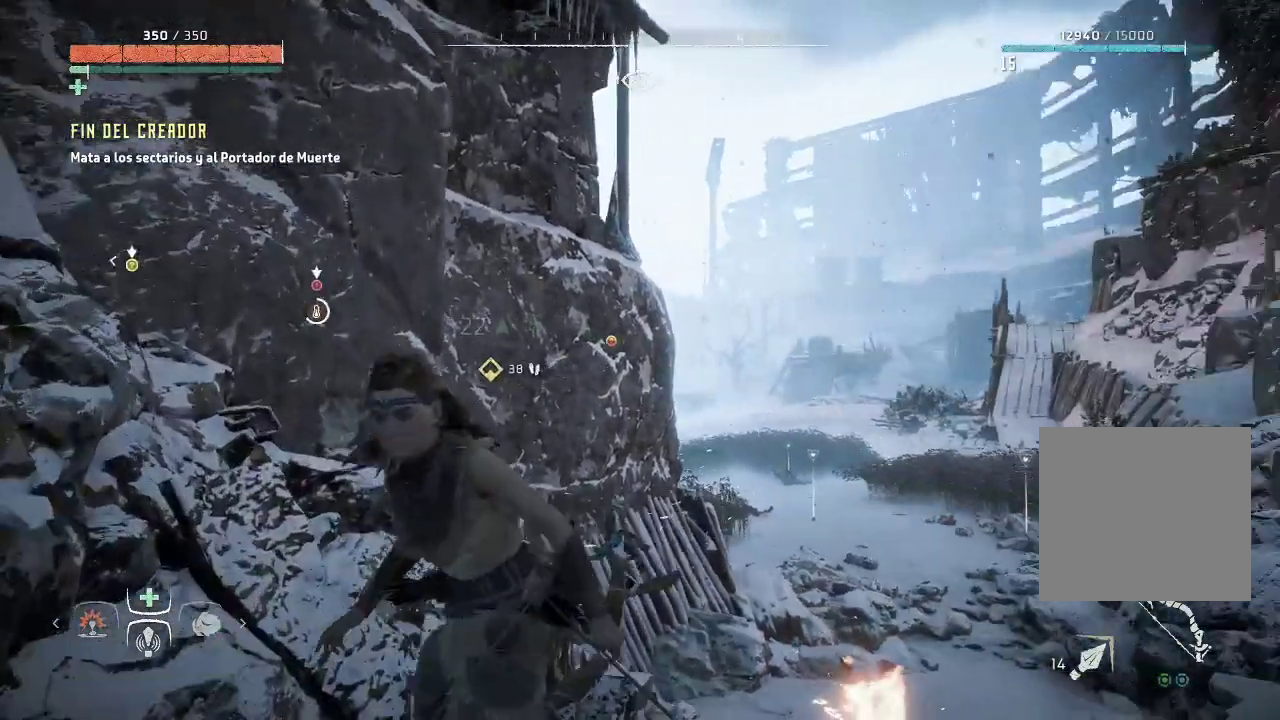
{"buttons": [], "left_stick": "center", "right_stick": "center", "events": [[83, "left_stick", "down"], [250, "left_stick", "center"]]}
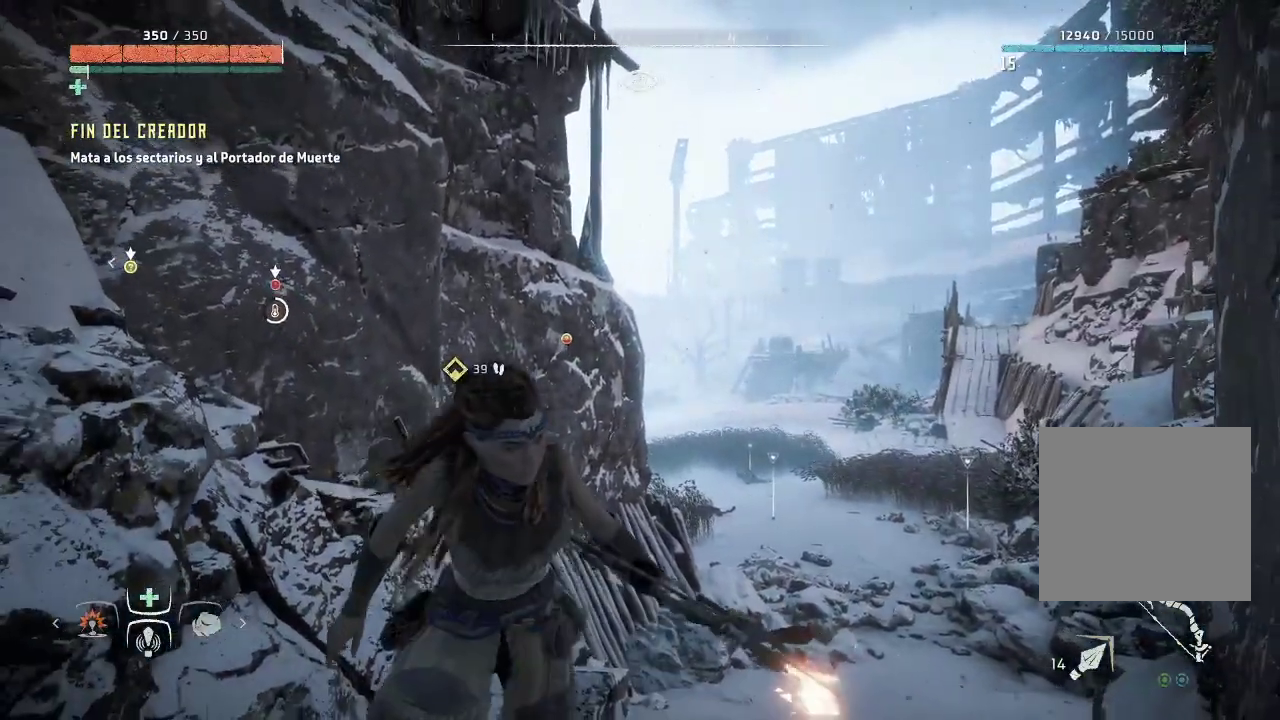
{"buttons": [], "left_stick": "center", "right_stick": "center", "events": []}
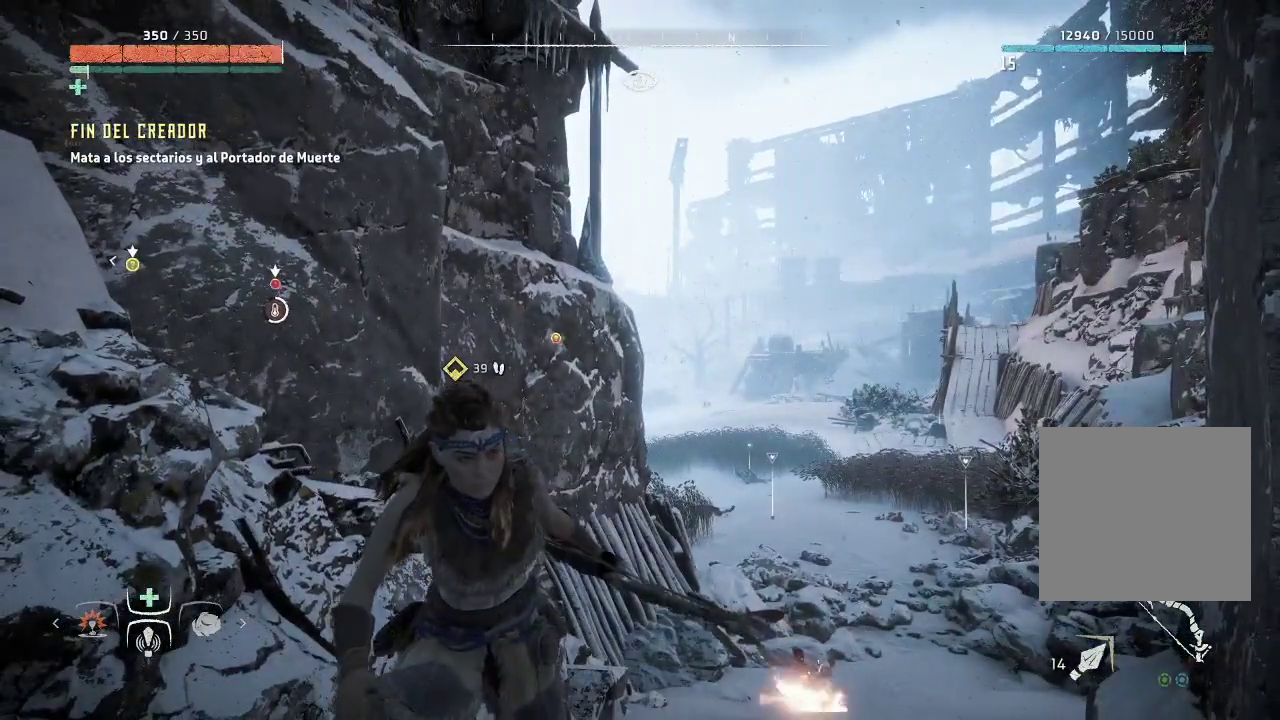
{"buttons": [], "left_stick": "up-left", "right_stick": "center", "events": [[250, "left_stick", "up"], [417, "left_stick", "up-left"]]}
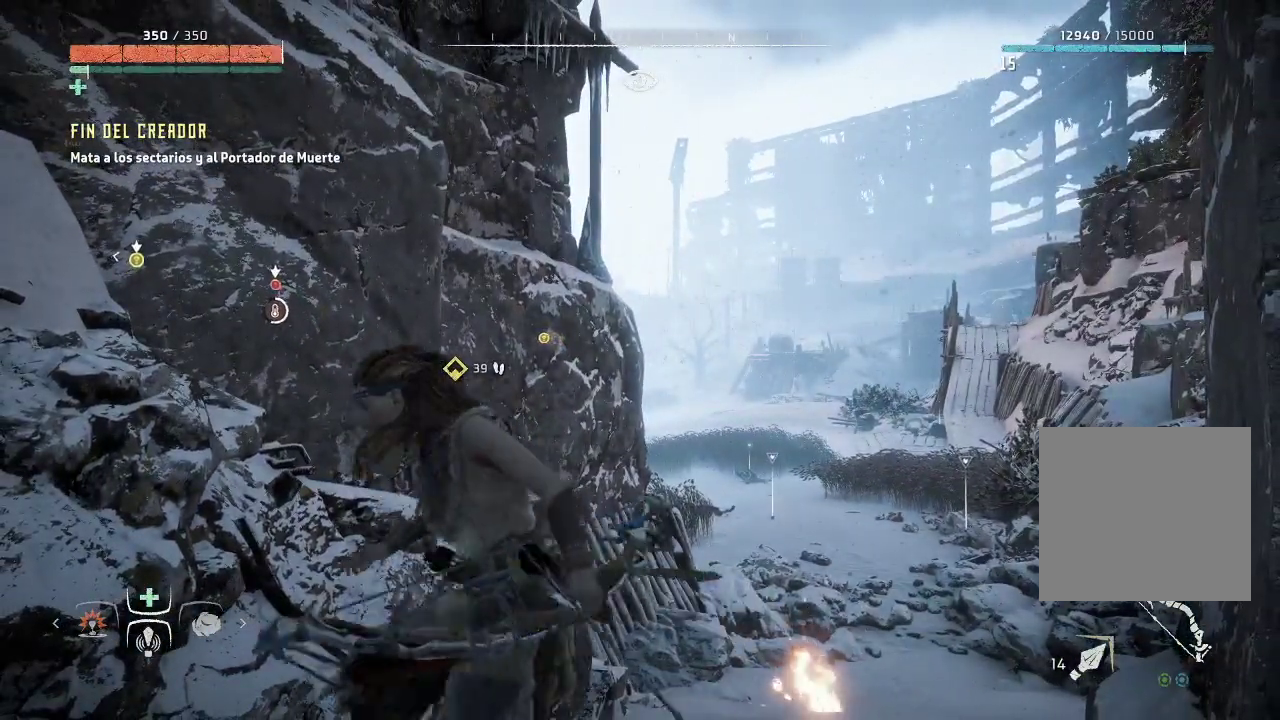
{"buttons": [], "left_stick": "center", "right_stick": "center", "events": [[433, "left_stick", "center"]]}
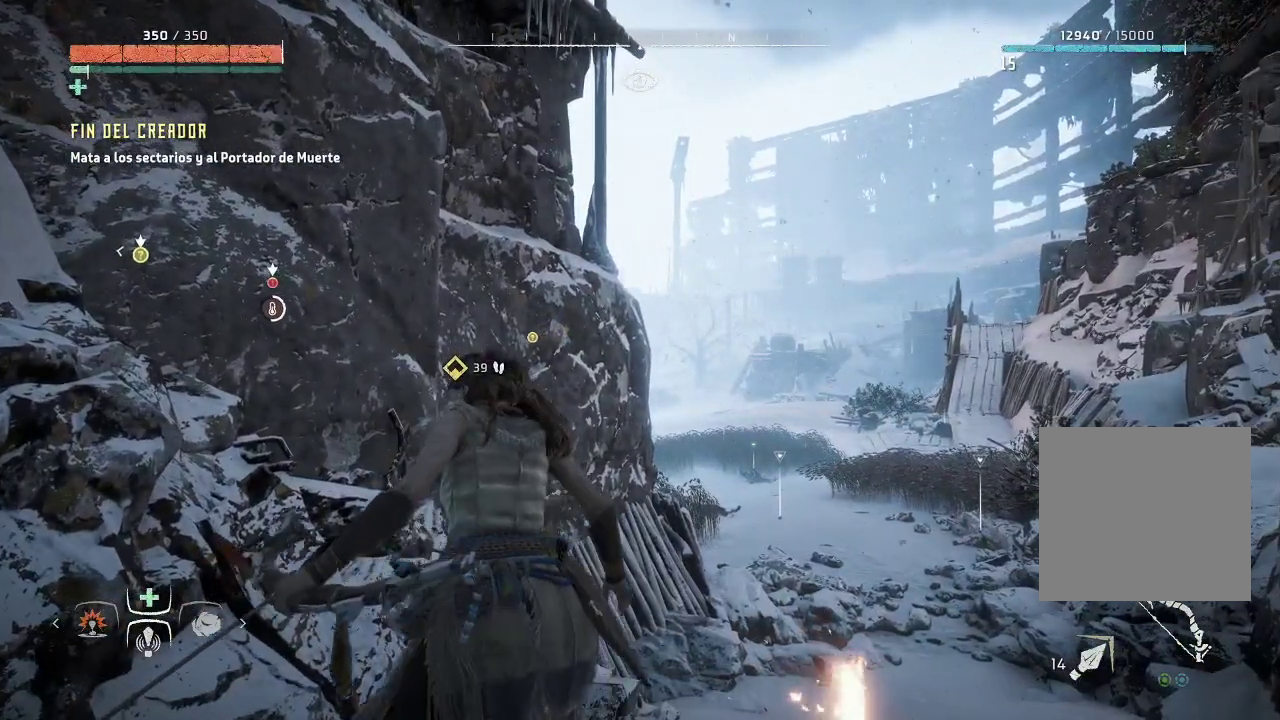
{"buttons": [], "left_stick": "center", "right_stick": "center", "events": []}
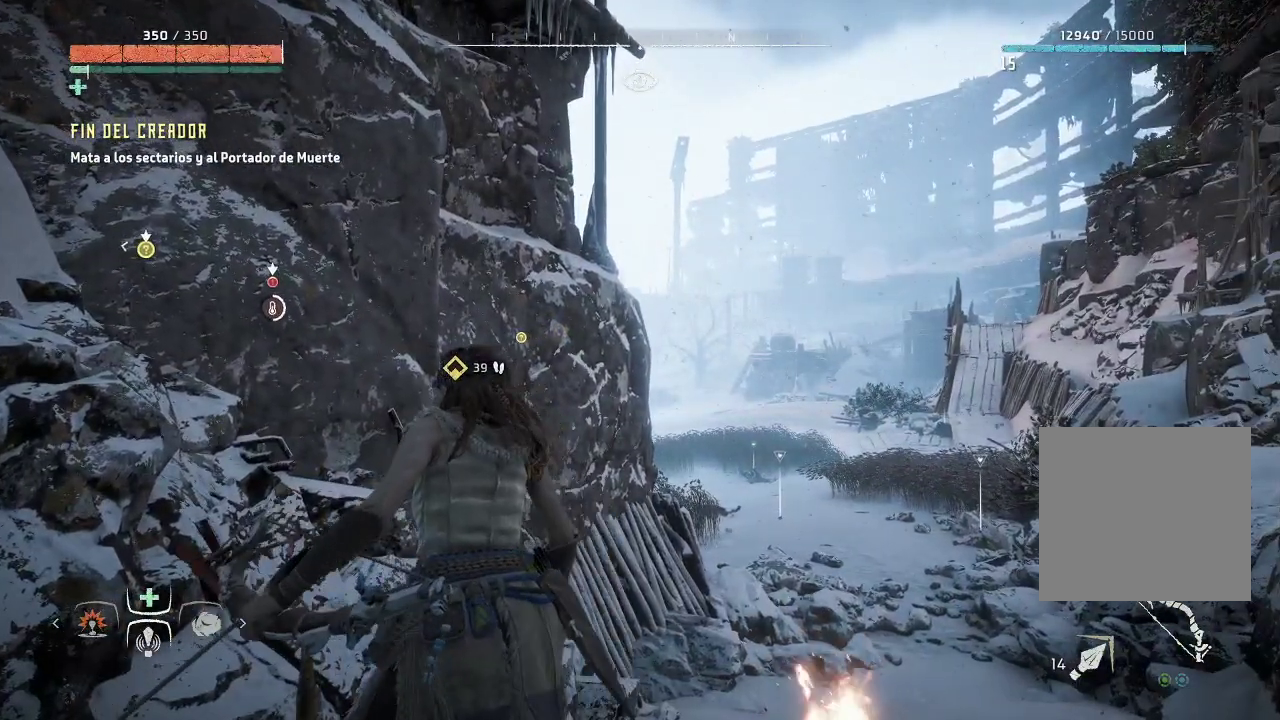
{"buttons": [], "left_stick": "center", "right_stick": "center", "events": [[117, "right_stick", "down-left"], [317, "right_stick", "center"]]}
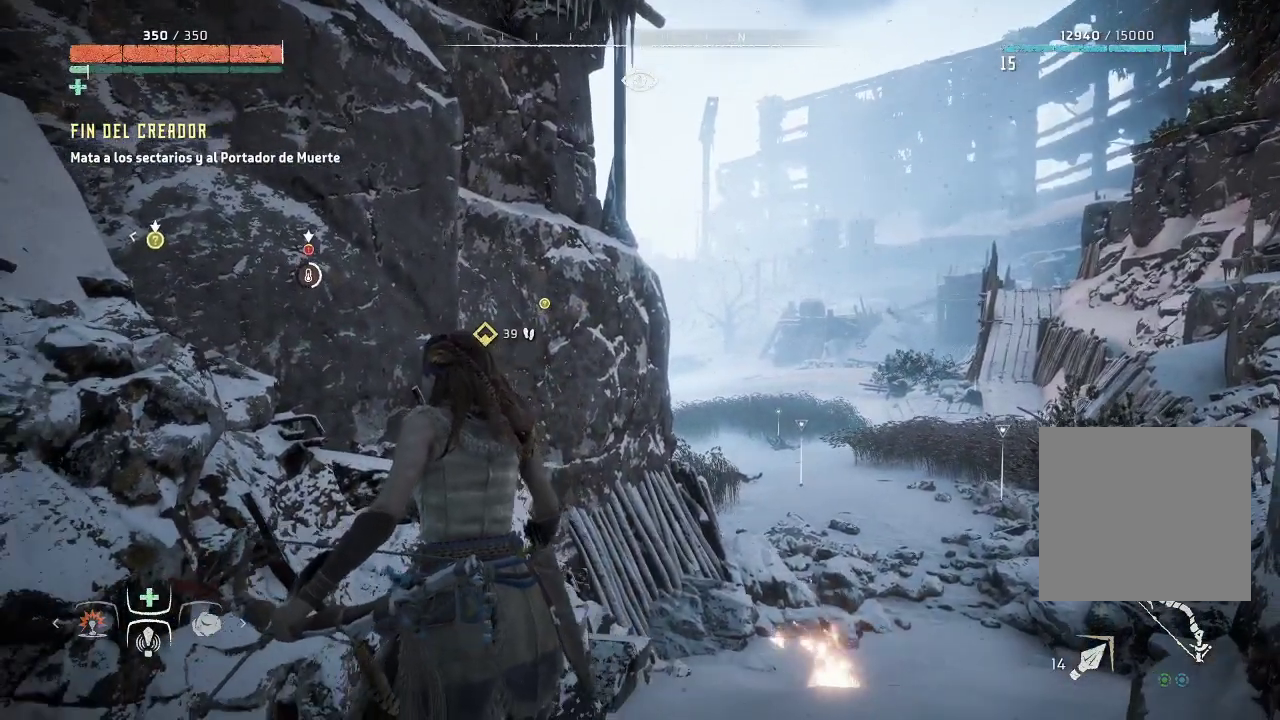
{"buttons": [], "left_stick": "center", "right_stick": "center", "events": []}
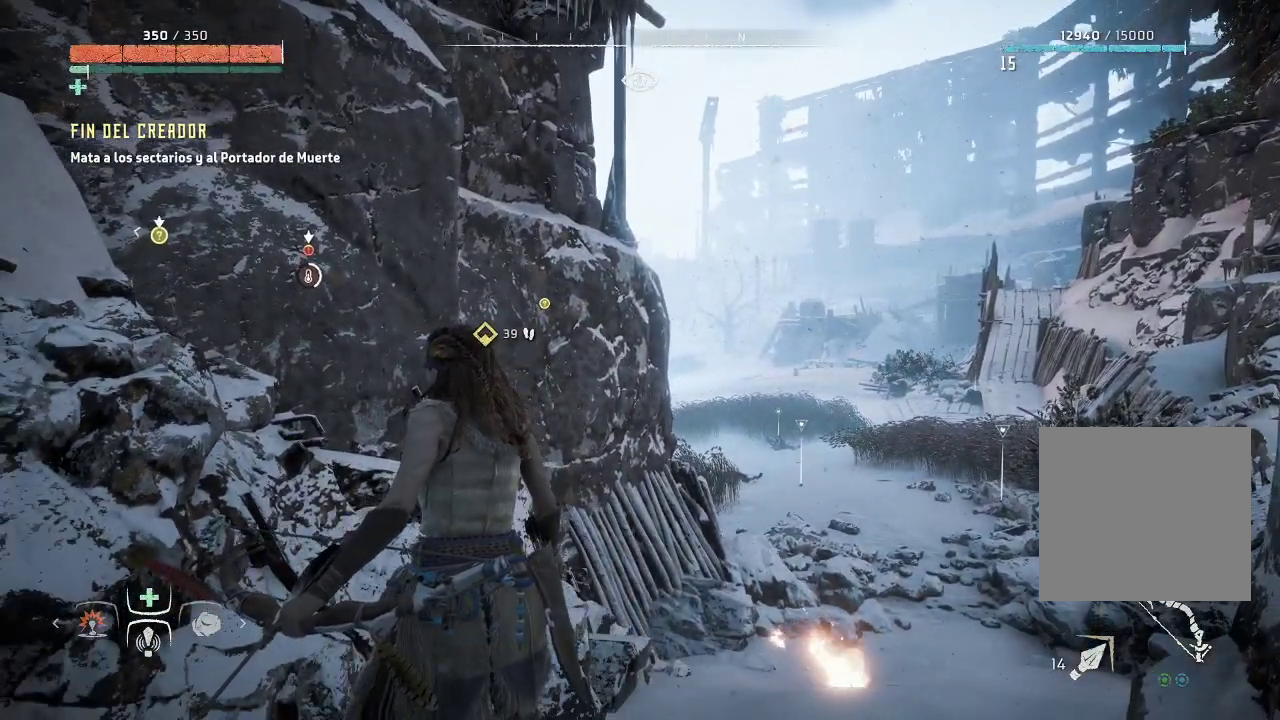
{"buttons": [], "left_stick": "center", "right_stick": "down-right", "events": [[367, "right_stick", "down-right"]]}
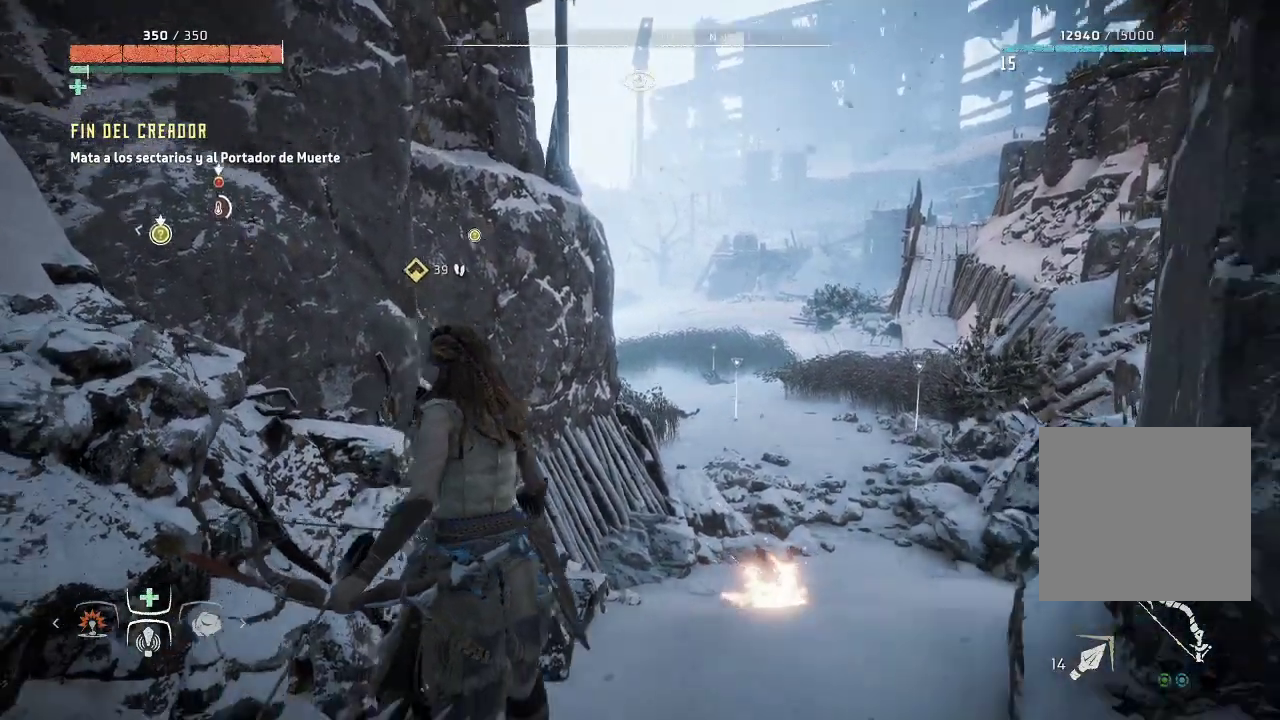
{"buttons": [], "left_stick": "center", "right_stick": "center", "events": [[317, "right_stick", "center"]]}
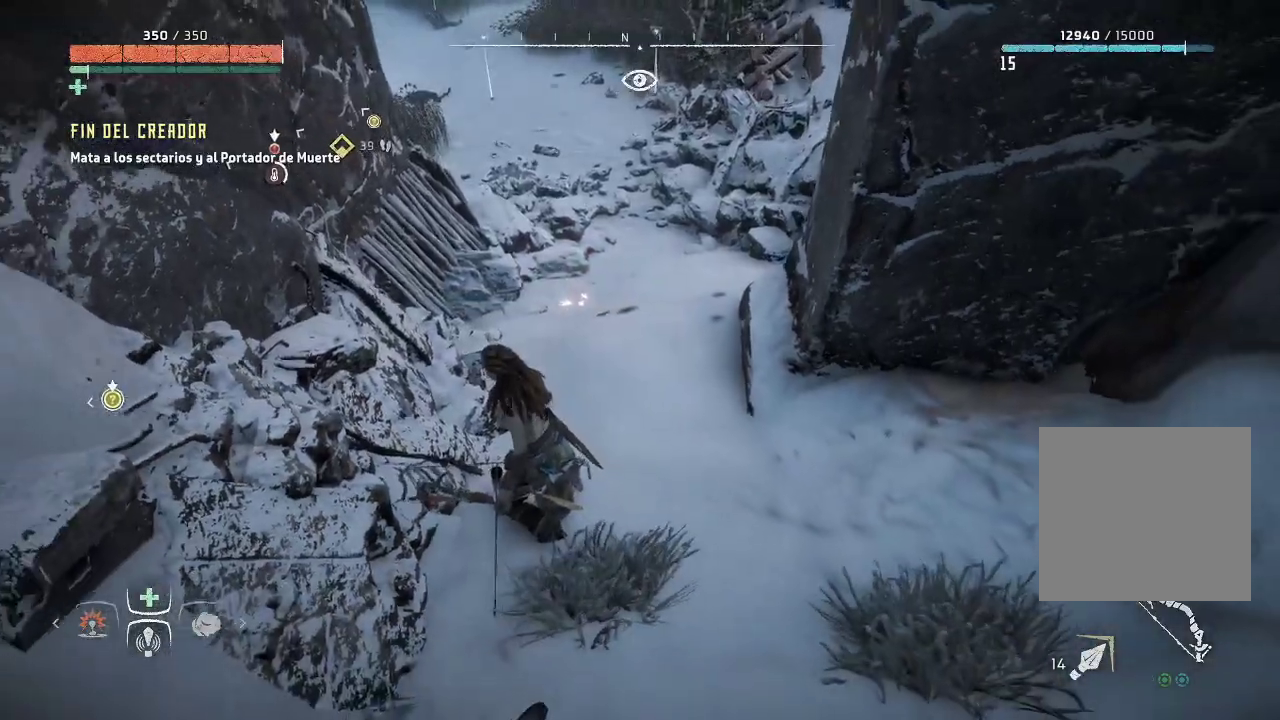
{"buttons": [], "left_stick": "up", "right_stick": "up-left", "events": [[183, "left_stick", "up"], [183, "right_stick", "up-left"]]}
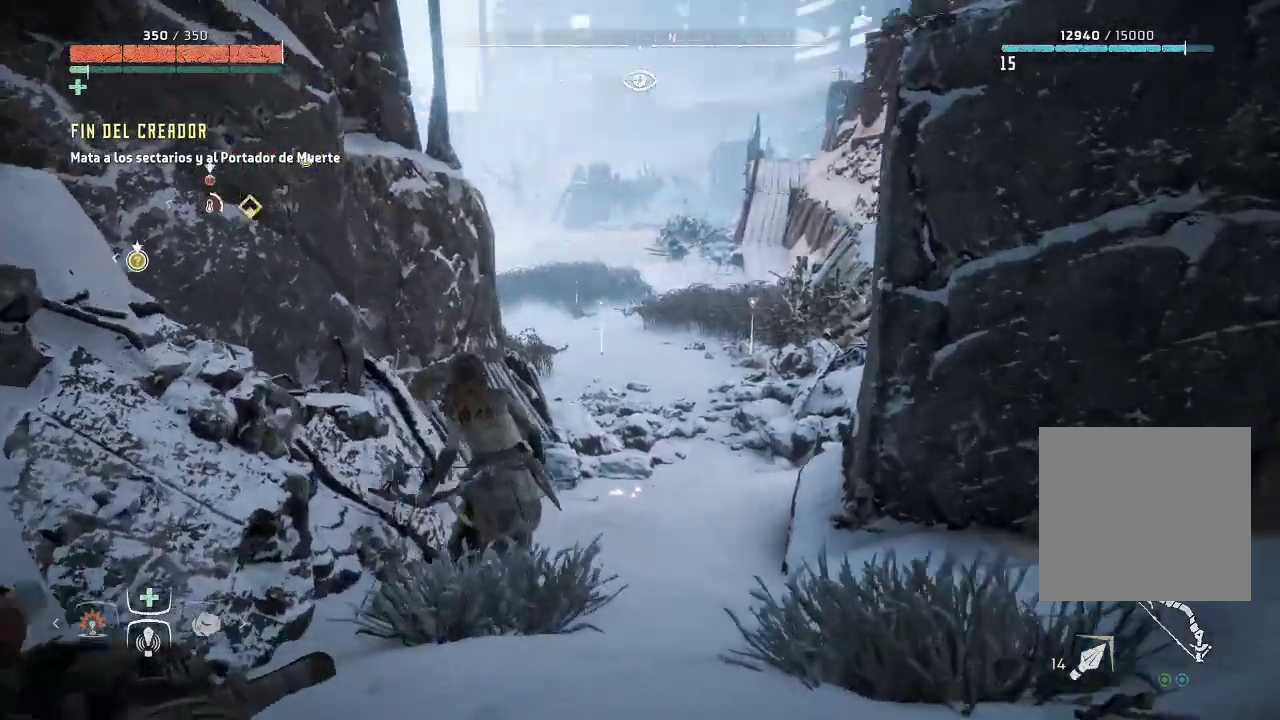
{"buttons": ["L2"], "left_stick": "up-right", "right_stick": "down-left", "events": [[183, "right_stick", "left"], [217, "left_stick", "up-right"], [333, "L2", "down"], [367, "right_stick", "down-left"]]}
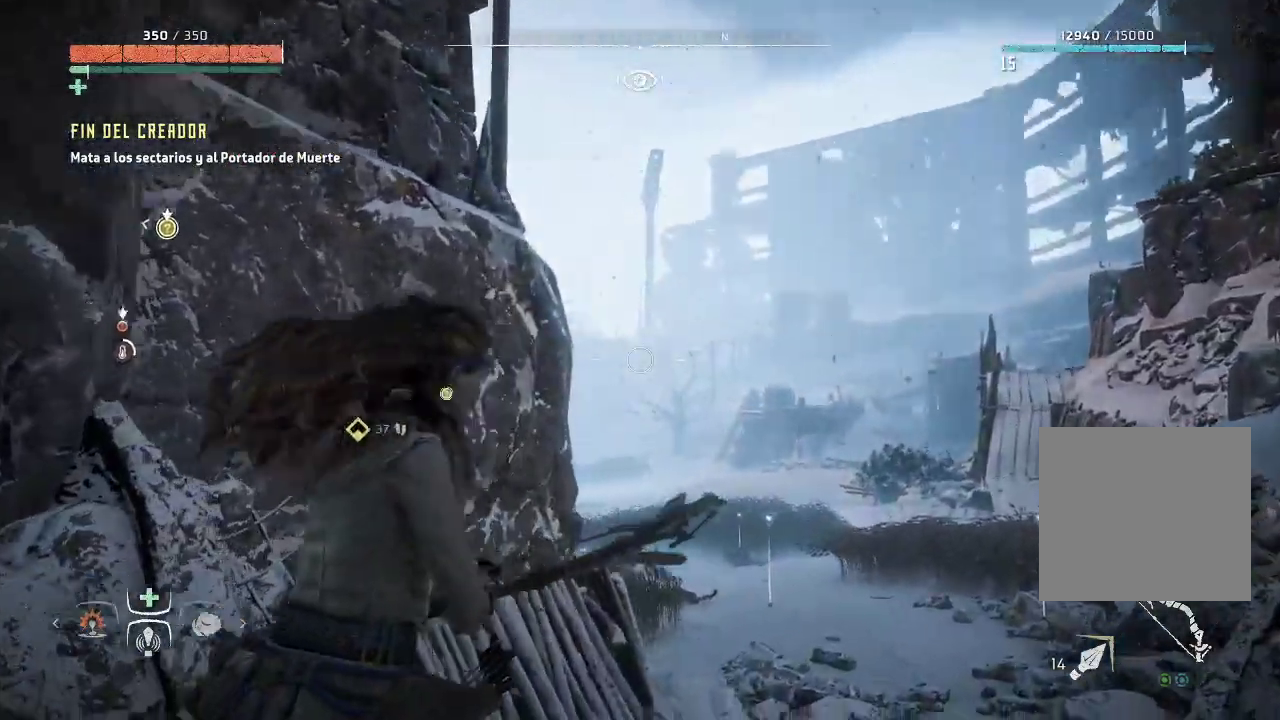
{"buttons": ["L2"], "left_stick": "up", "right_stick": "left", "events": [[150, "left_stick", "up"], [233, "right_stick", "center"], [350, "right_stick", "left"]]}
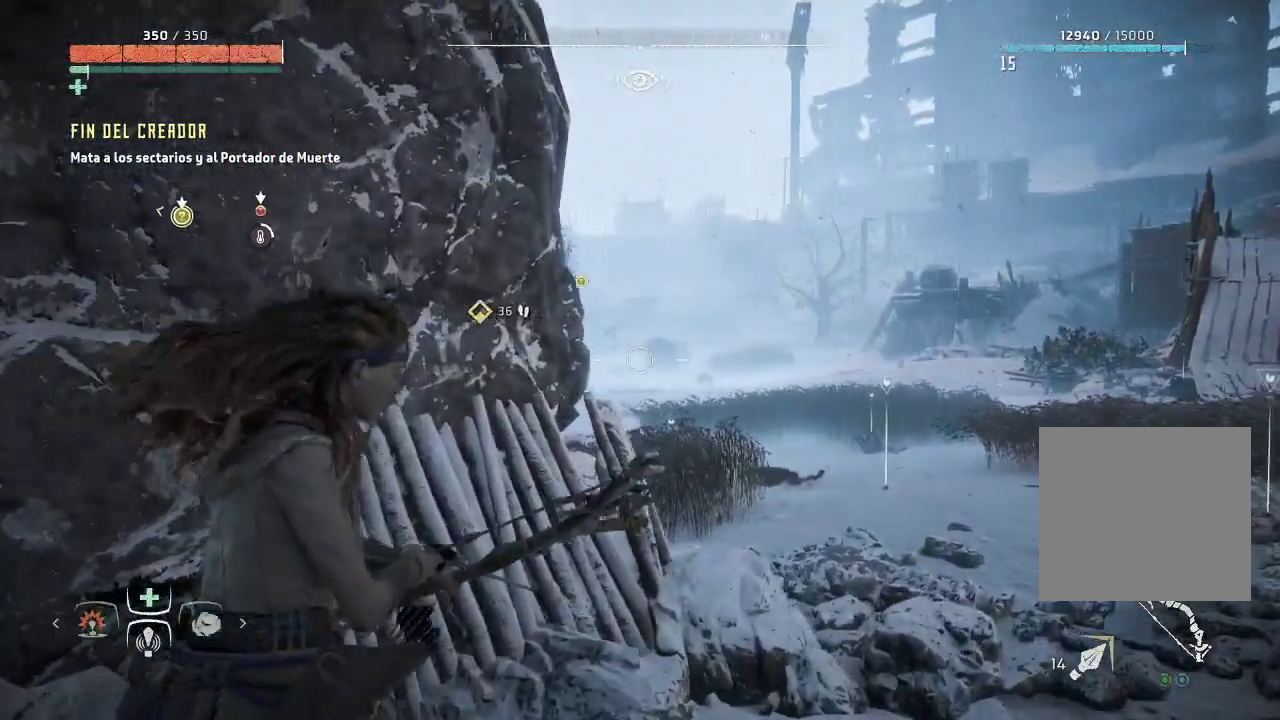
{"buttons": ["L2"], "left_stick": "up", "right_stick": "up-left", "events": [[117, "right_stick", "up-left"]]}
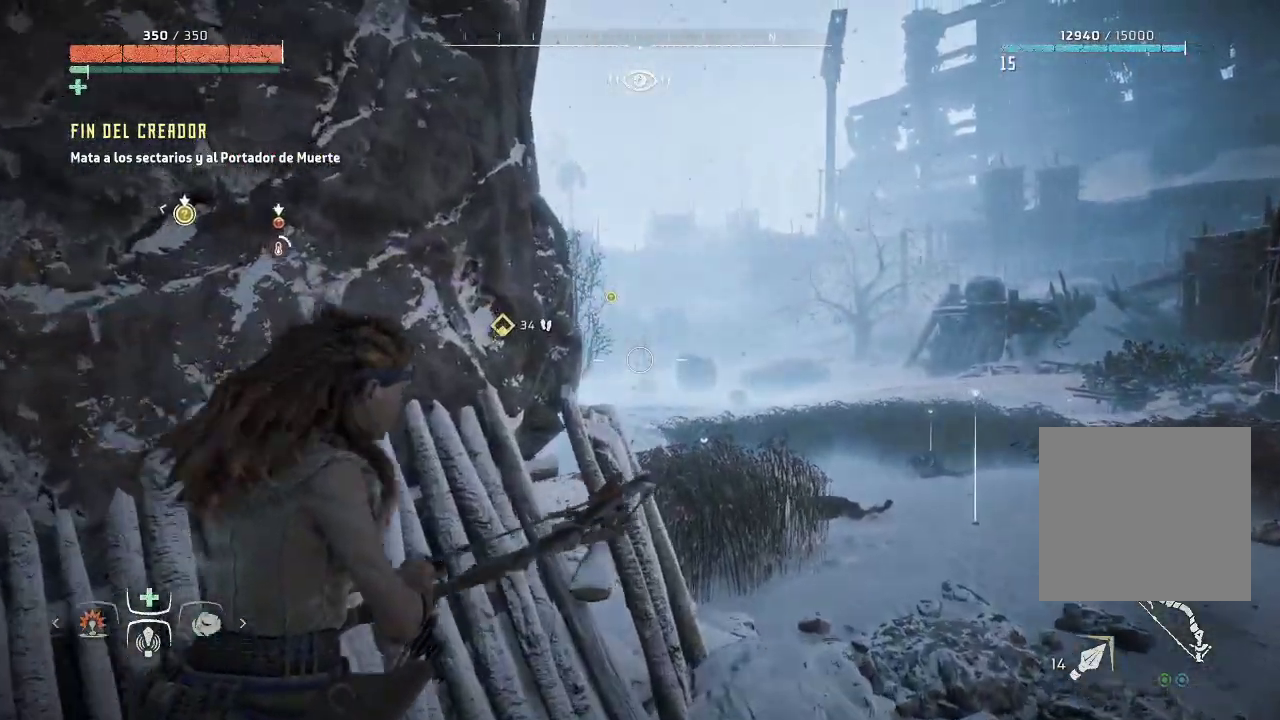
{"buttons": ["L2", "R2"], "left_stick": "left", "right_stick": "up-left", "events": [[167, "left_stick", "up-left"], [317, "left_stick", "center"], [383, "R2", "down"], [450, "left_stick", "left"]]}
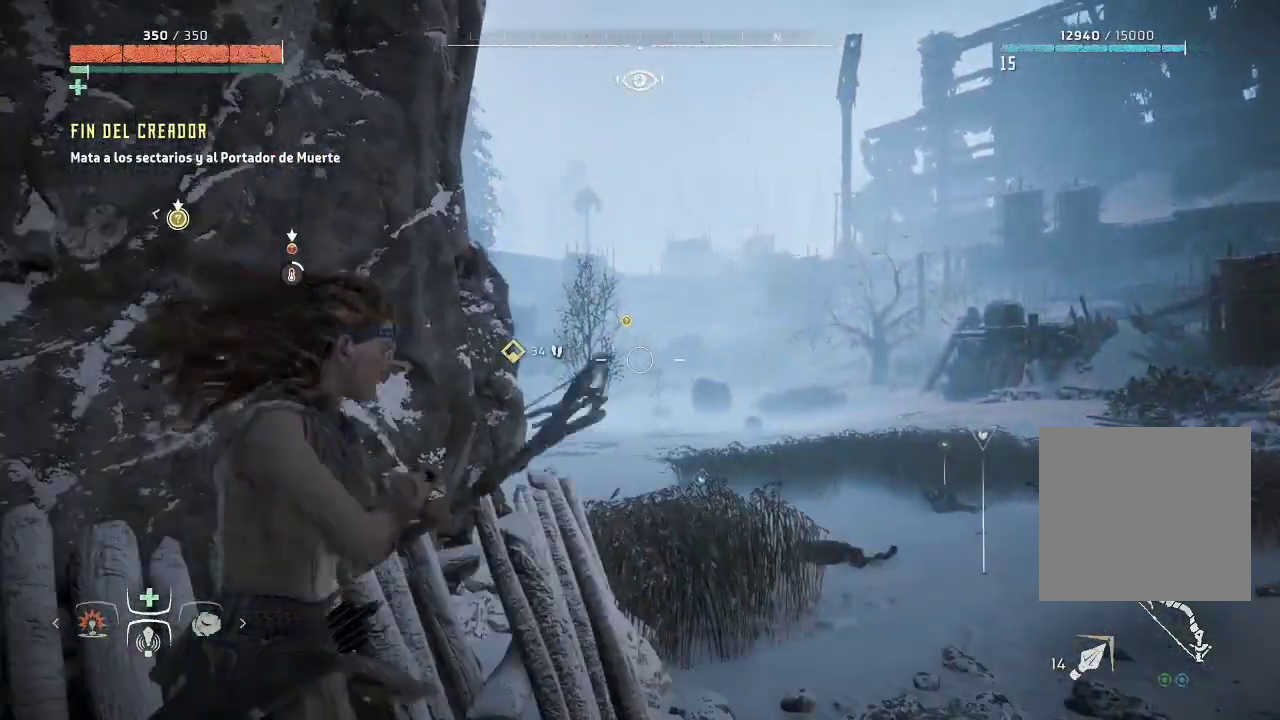
{"buttons": ["L2", "R2", "R3"], "left_stick": "center", "right_stick": "center", "events": [[100, "left_stick", "down-left"], [150, "right_stick", "center"], [233, "left_stick", "center"], [467, "R3", "down"]]}
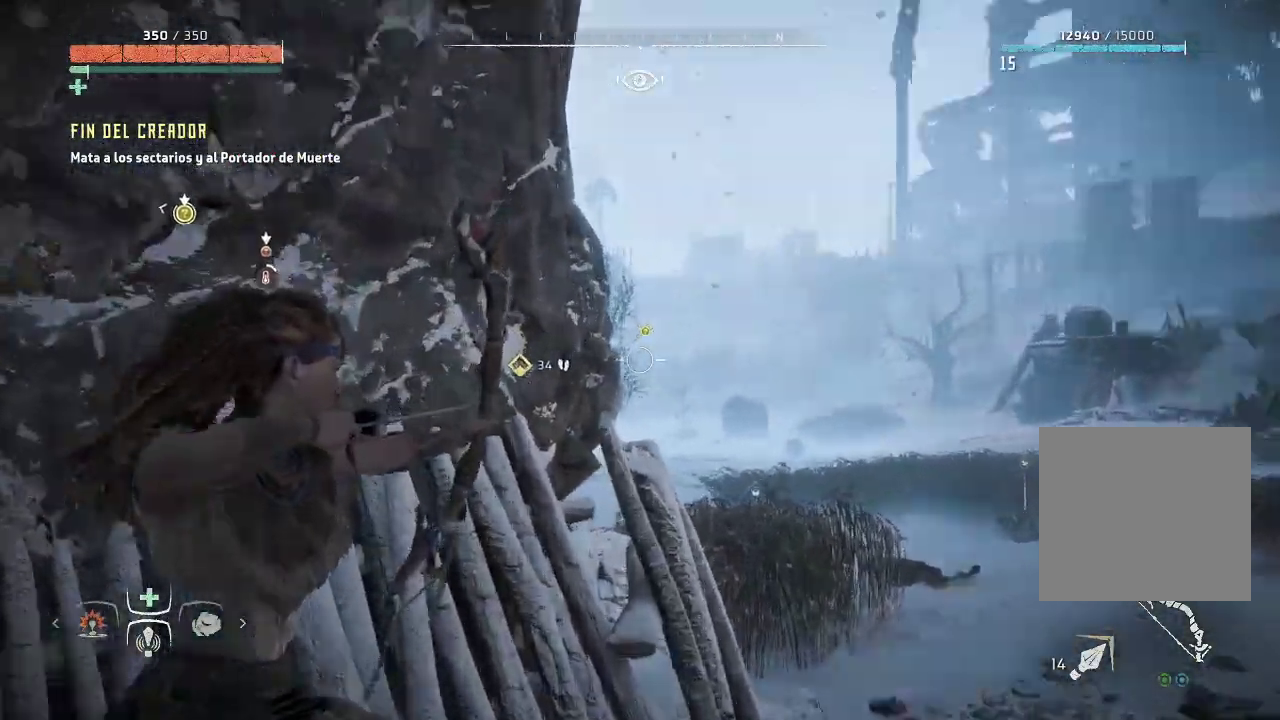
{"buttons": ["L2", "R2"], "left_stick": "center", "right_stick": "up", "events": [[50, "right_stick", "up-right"], [133, "R3", "up"], [167, "right_stick", "center"], [250, "left_stick", "right"], [433, "left_stick", "center"], [500, "right_stick", "up"]]}
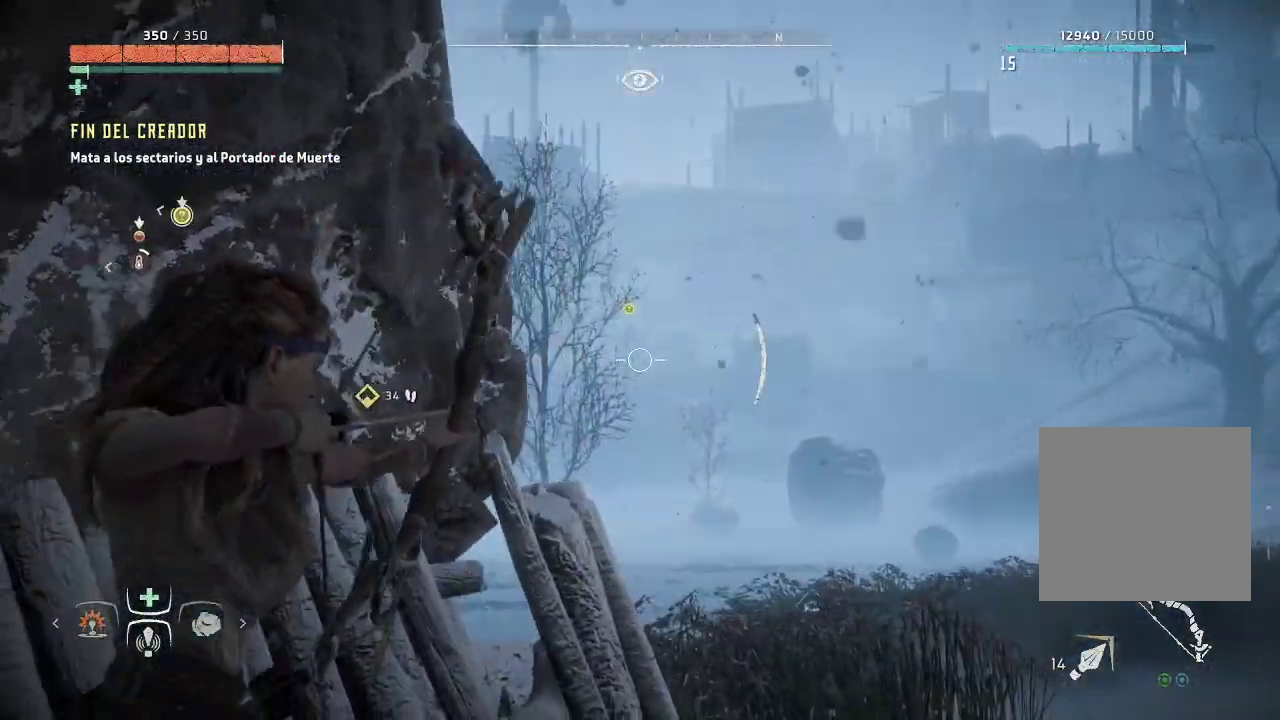
{"buttons": ["L2", "R2"], "left_stick": "center", "right_stick": "up-left", "events": [[400, "right_stick", "up-left"]]}
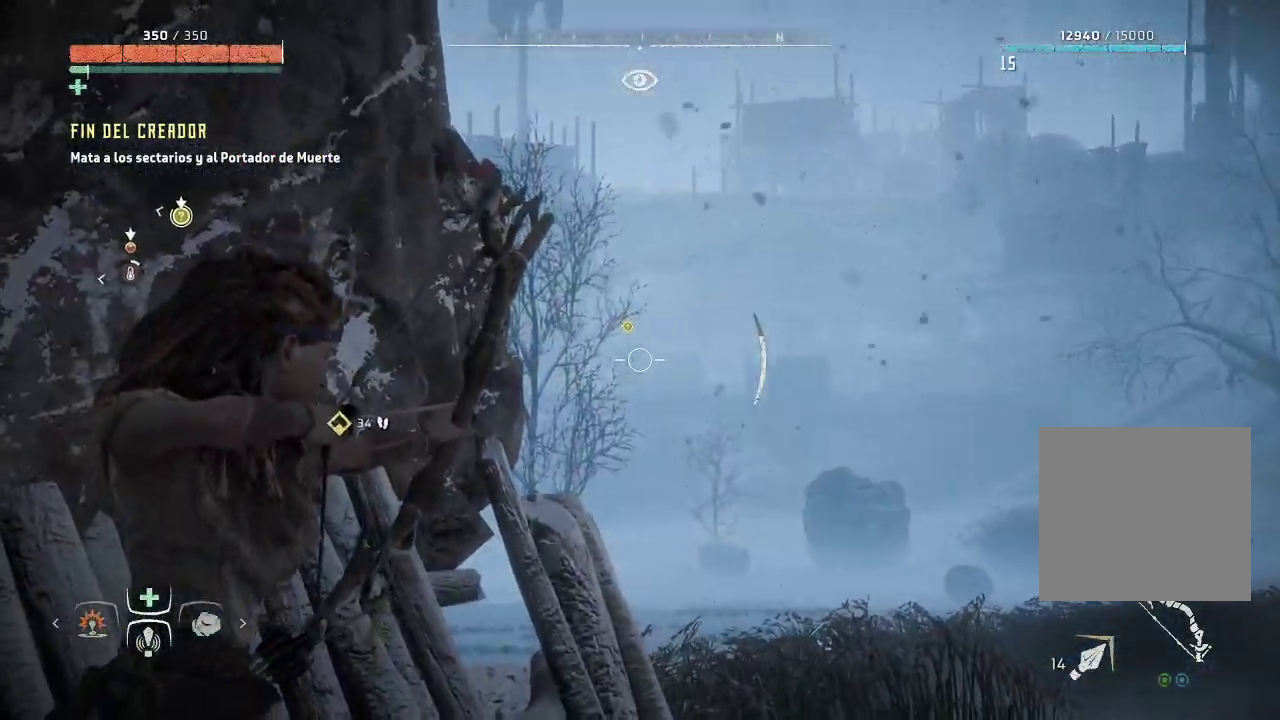
{"buttons": ["L2", "R2"], "left_stick": "center", "right_stick": "up", "events": [[250, "right_stick", "left"], [383, "right_stick", "up"]]}
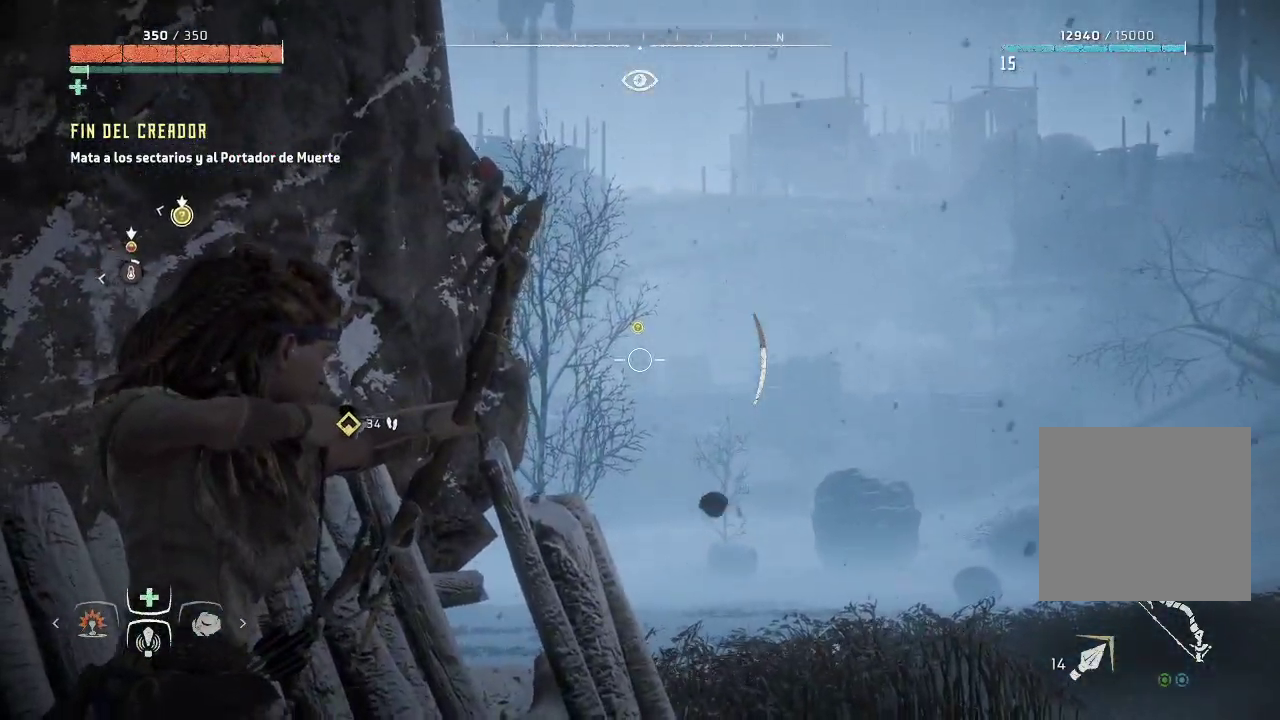
{"buttons": ["L2", "R2"], "left_stick": "center", "right_stick": "center", "events": [[67, "right_stick", "center"], [150, "R2", "up"], [317, "R2", "down"]]}
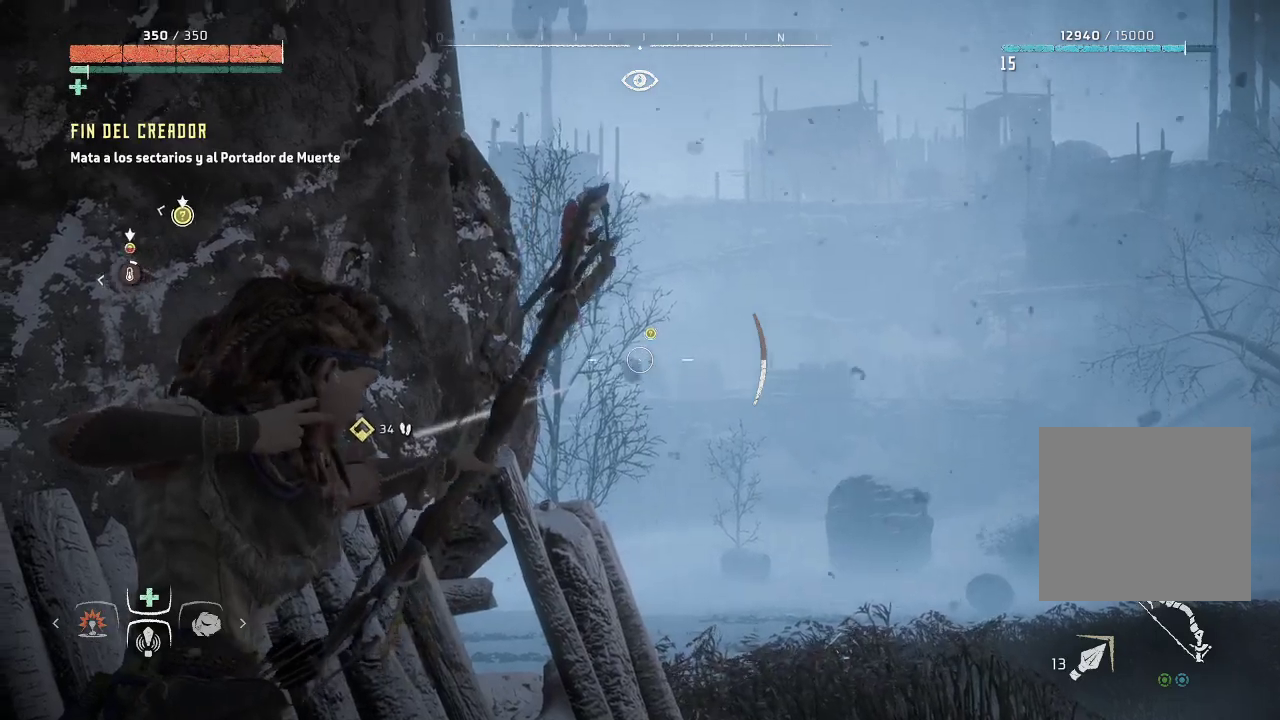
{"buttons": ["L2", "R2"], "left_stick": "center", "right_stick": "center", "events": []}
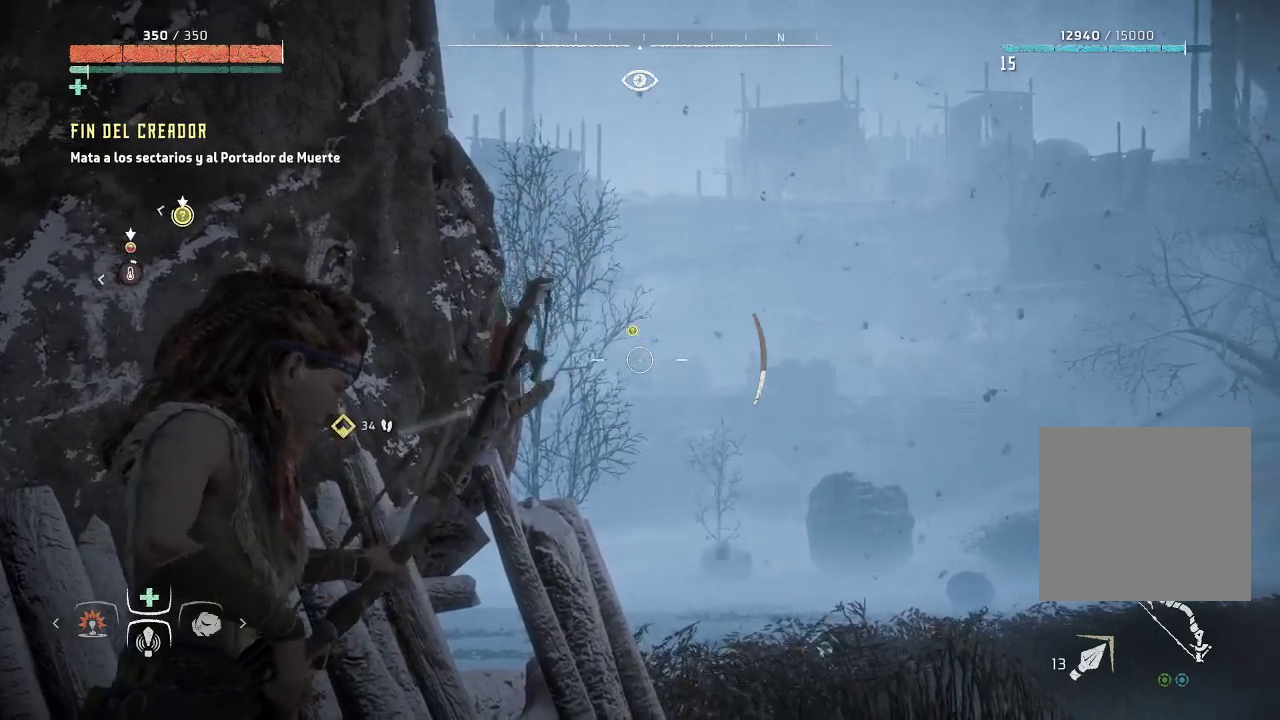
{"buttons": ["L2", "R2"], "left_stick": "center", "right_stick": "center", "events": []}
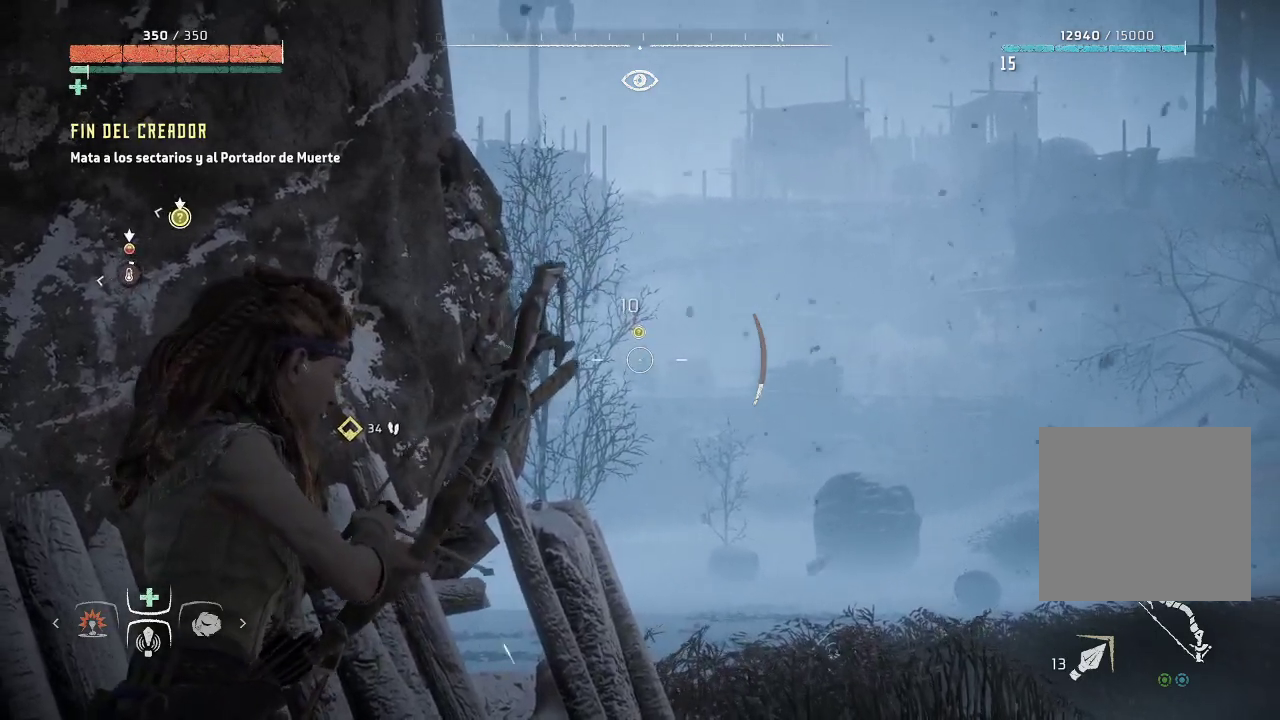
{"buttons": ["L2", "R2"], "left_stick": "center", "right_stick": "center", "events": []}
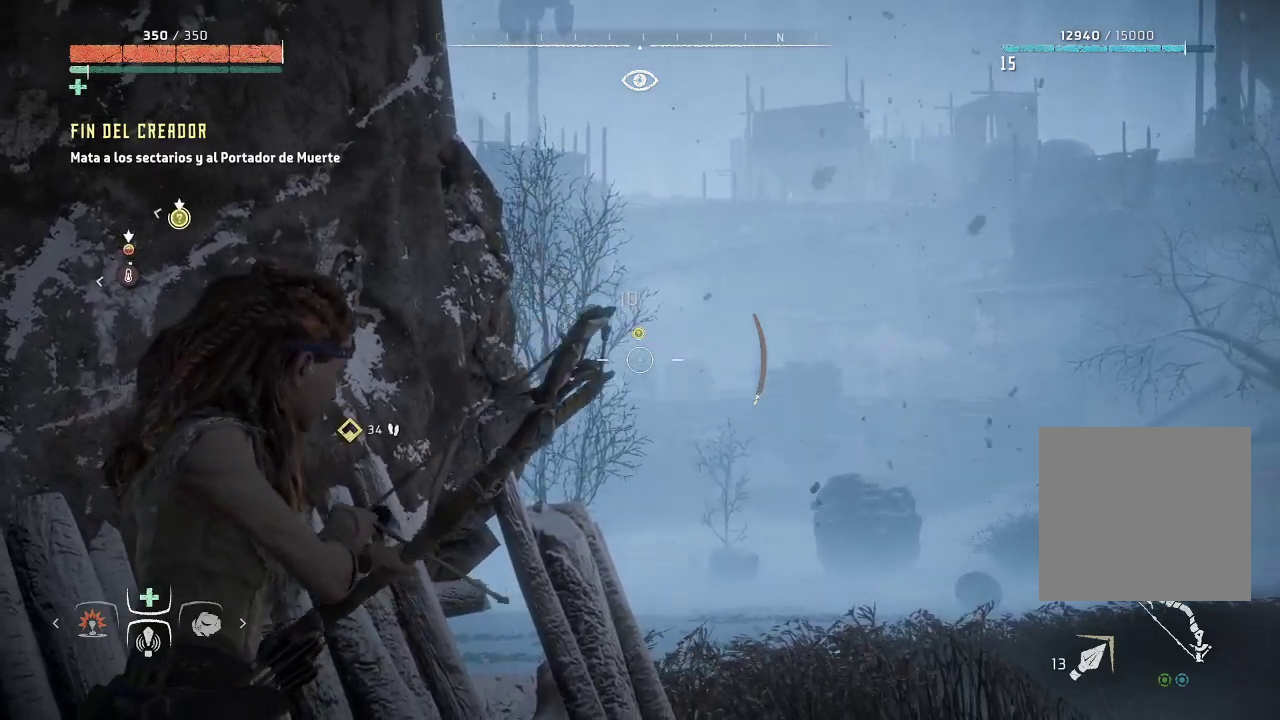
{"buttons": ["L2"], "left_stick": "center", "right_stick": "center", "events": [[450, "R2", "up"]]}